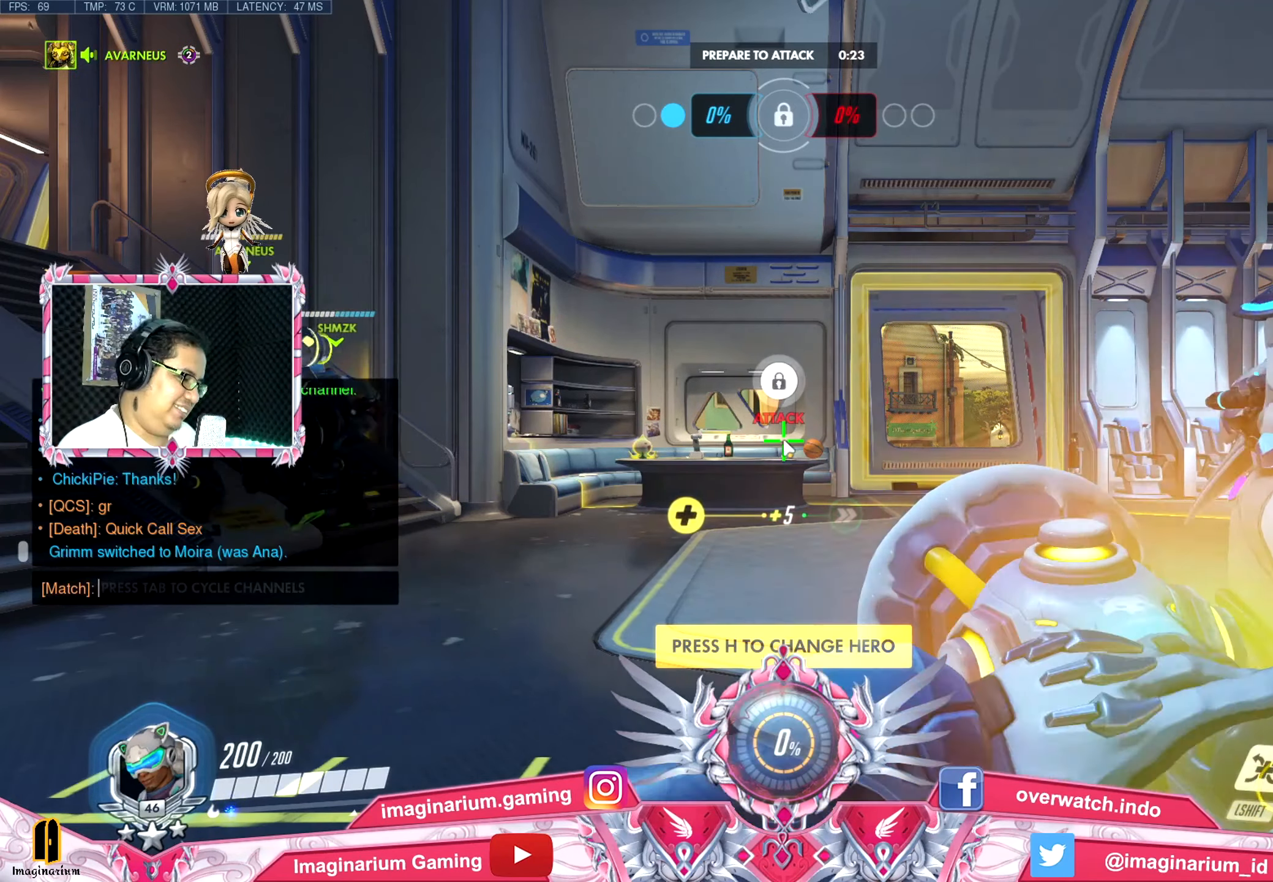
Gameplay with keyboard and mouse; each line is a JSON object with the keys and mouse buttons held at the frame after it. "events" lists presses ("down") and releases ("up") of "1", "2", "3", "4", "5", "a", "alt", "c", "caps_lock", "ctrl", "d", "e", "f", "g", "q", "r", "s", "shift", "space", "t", "tab", "v", "w", "x", "z", "mouse_left", "mouse_wheel" and "mouse_right" between this image and that frame as [ms after this image, input, new state], when the widget could be followed in between. "mouse_left", "mouse_wheel", "mouse_right" = the "left", "wheel", "right" buttons of the "mouse" list. No other keys are recorded. "wheel" means that the mouse wheel is clicked or scrolled. Not read: mouse_move.
{"keys": ["shift"], "mouse": [], "events": []}
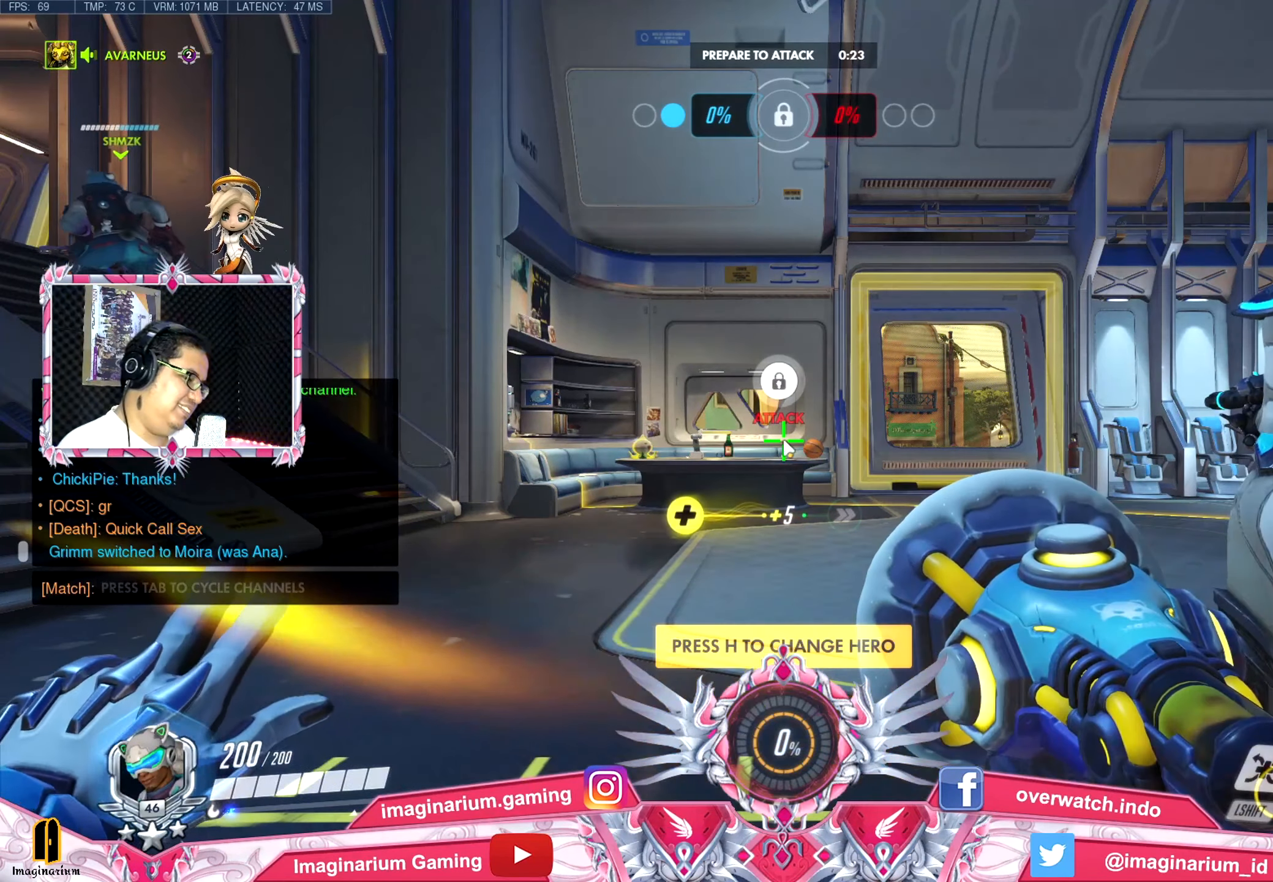
{"keys": ["shift"], "mouse": [], "events": [[300, "q", "down"], [383, "q", "up"]]}
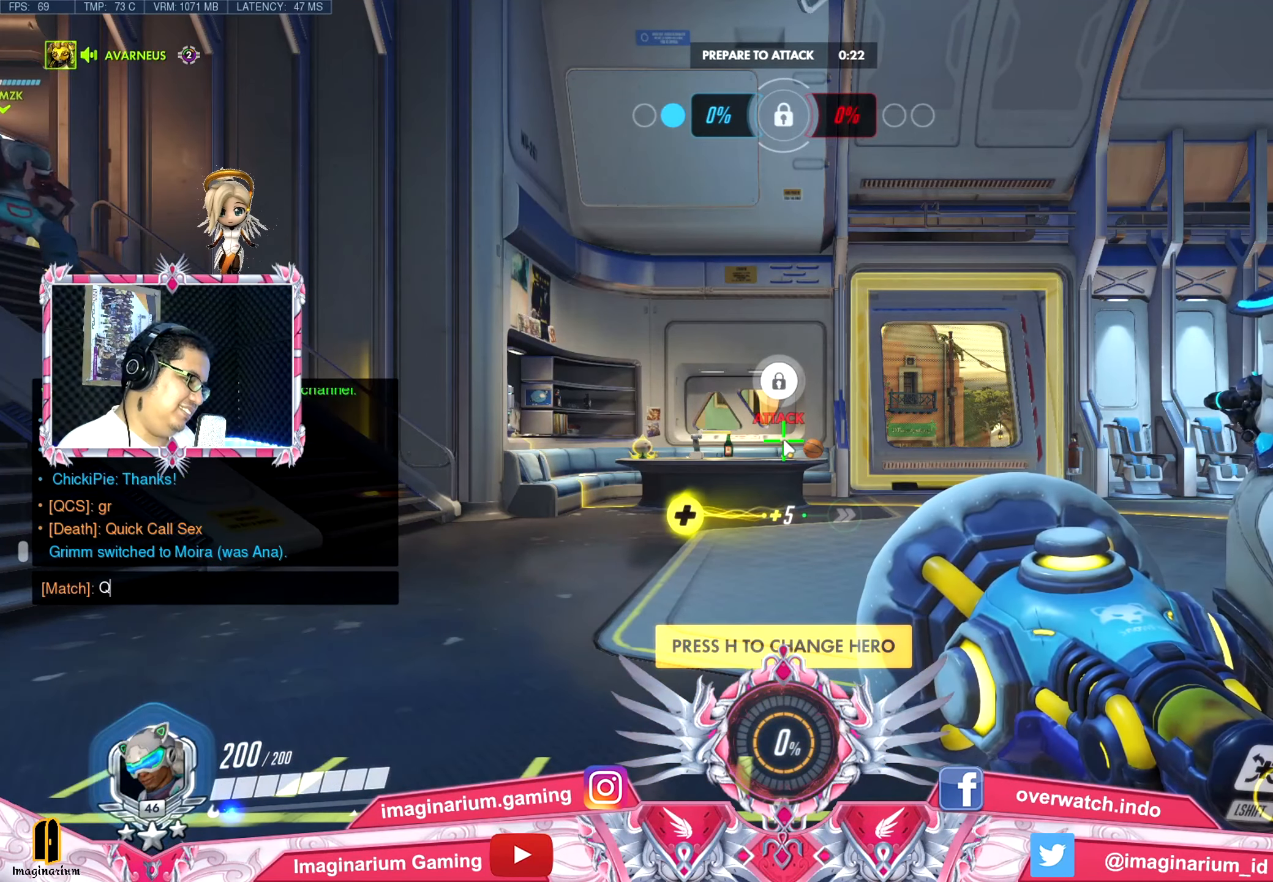
{"keys": ["d", "shift"], "mouse": [], "events": [[33, "c", "down"], [117, "c", "up"], [267, "d", "down"], [267, "s", "down"], [350, "d", "up"], [350, "s", "up"], [501, "d", "down"]]}
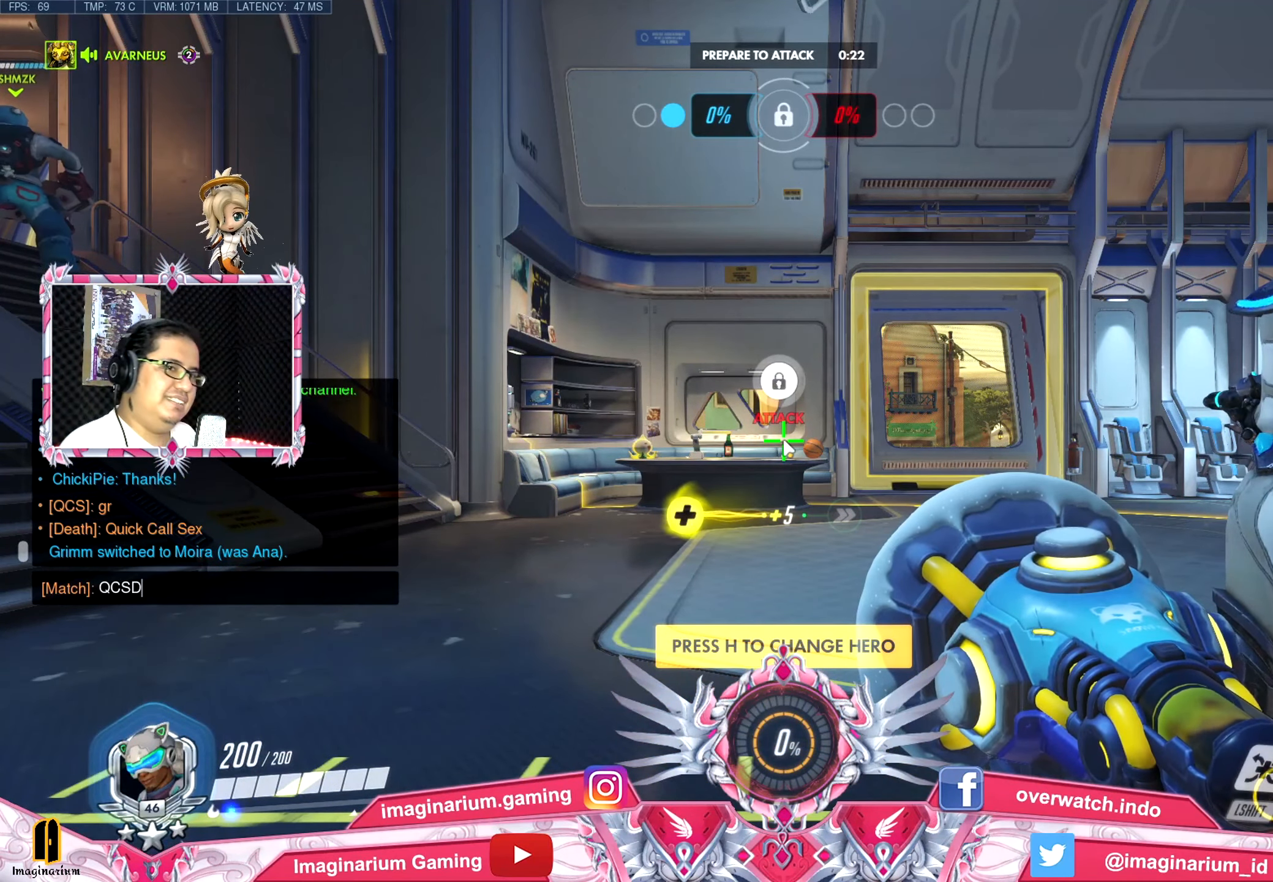
{"keys": ["shift"], "mouse": [], "events": [[50, "d", "up"]]}
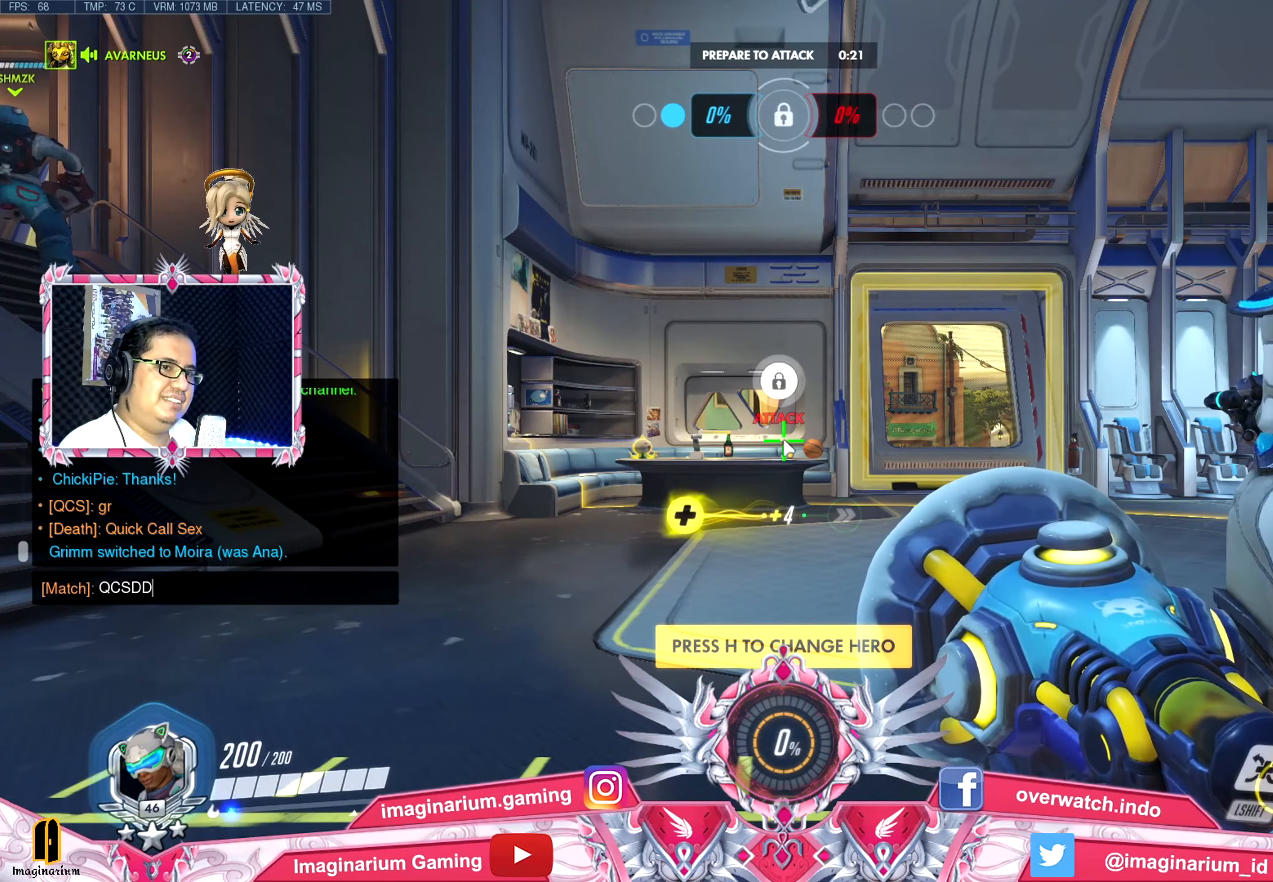
{"keys": [], "mouse": [], "events": [[434, "shift", "up"]]}
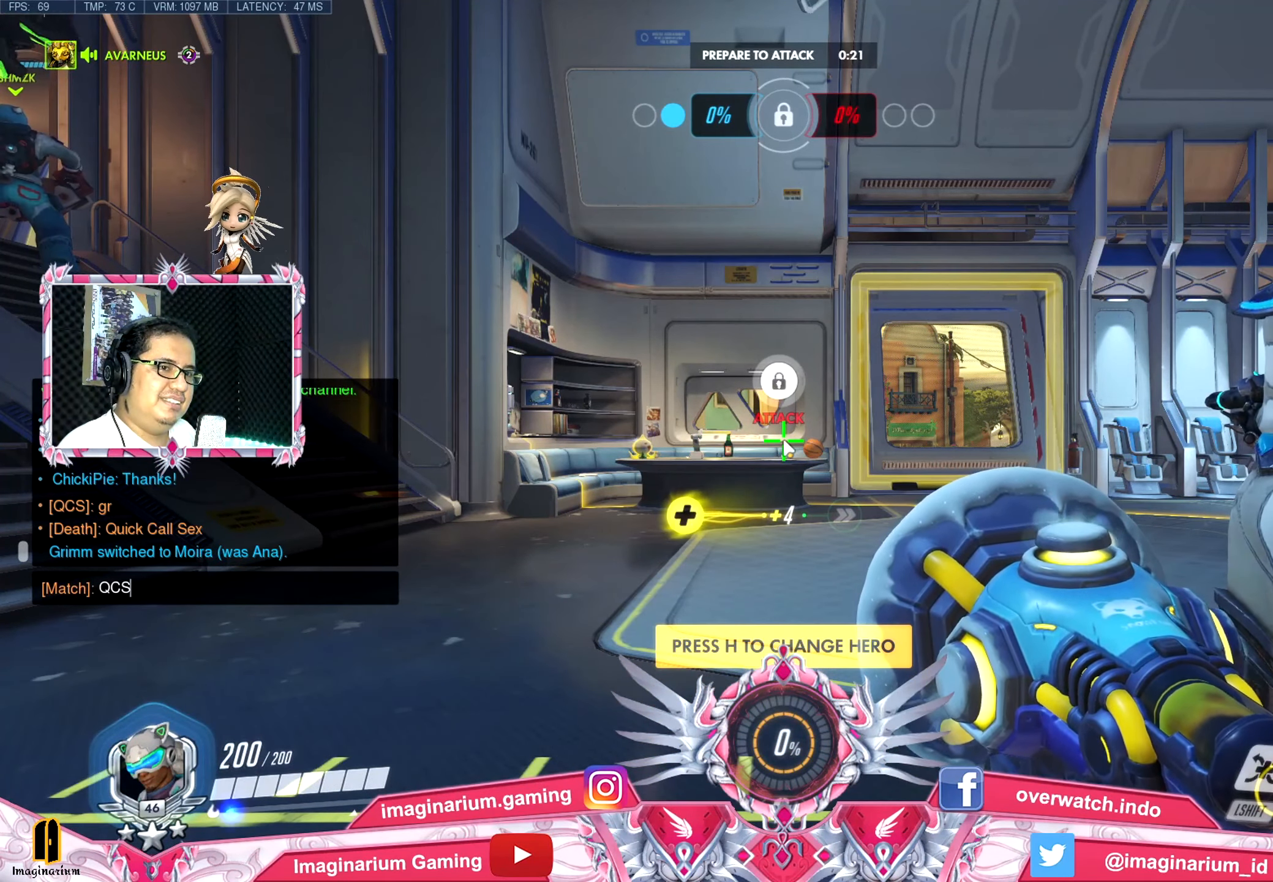
{"keys": [], "mouse": [], "events": []}
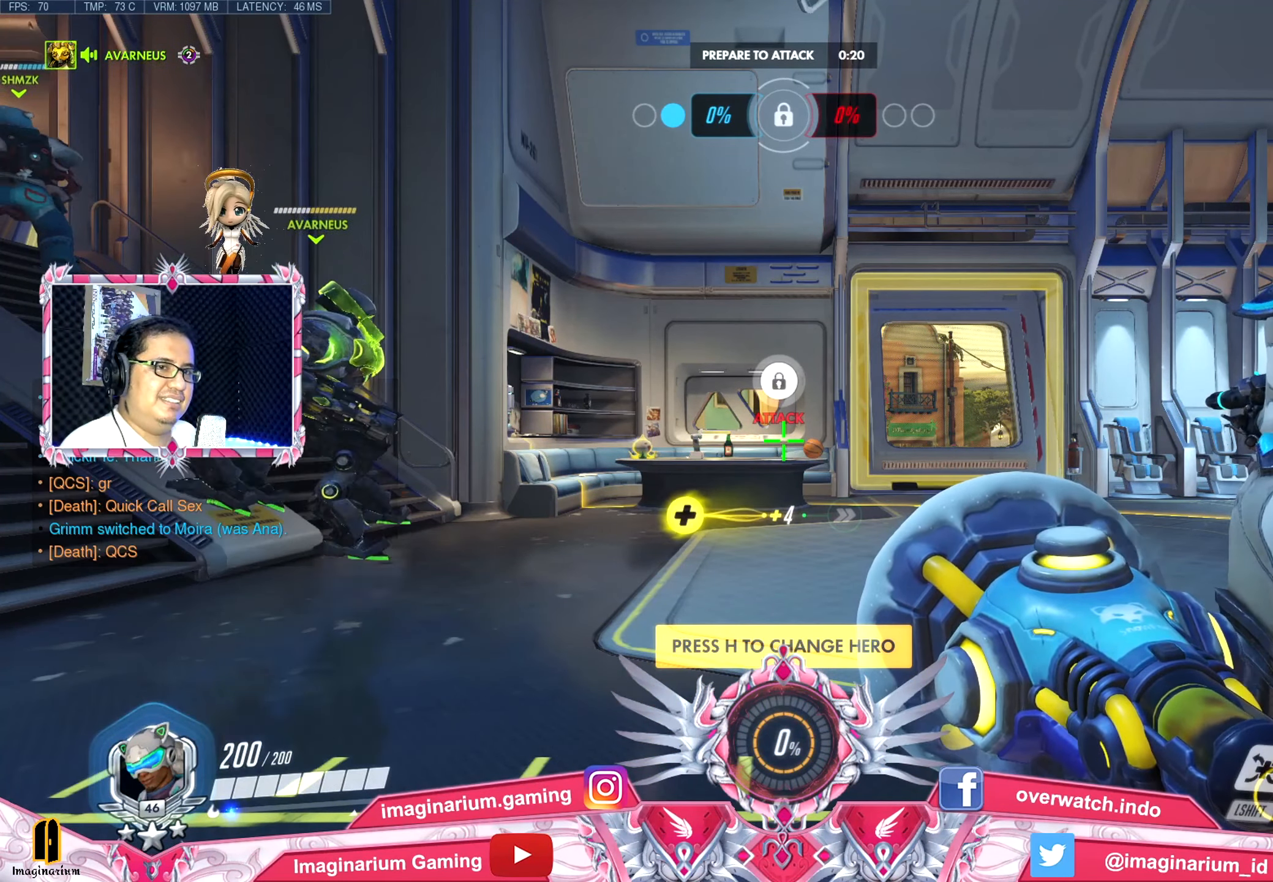
{"keys": [], "mouse": [], "events": []}
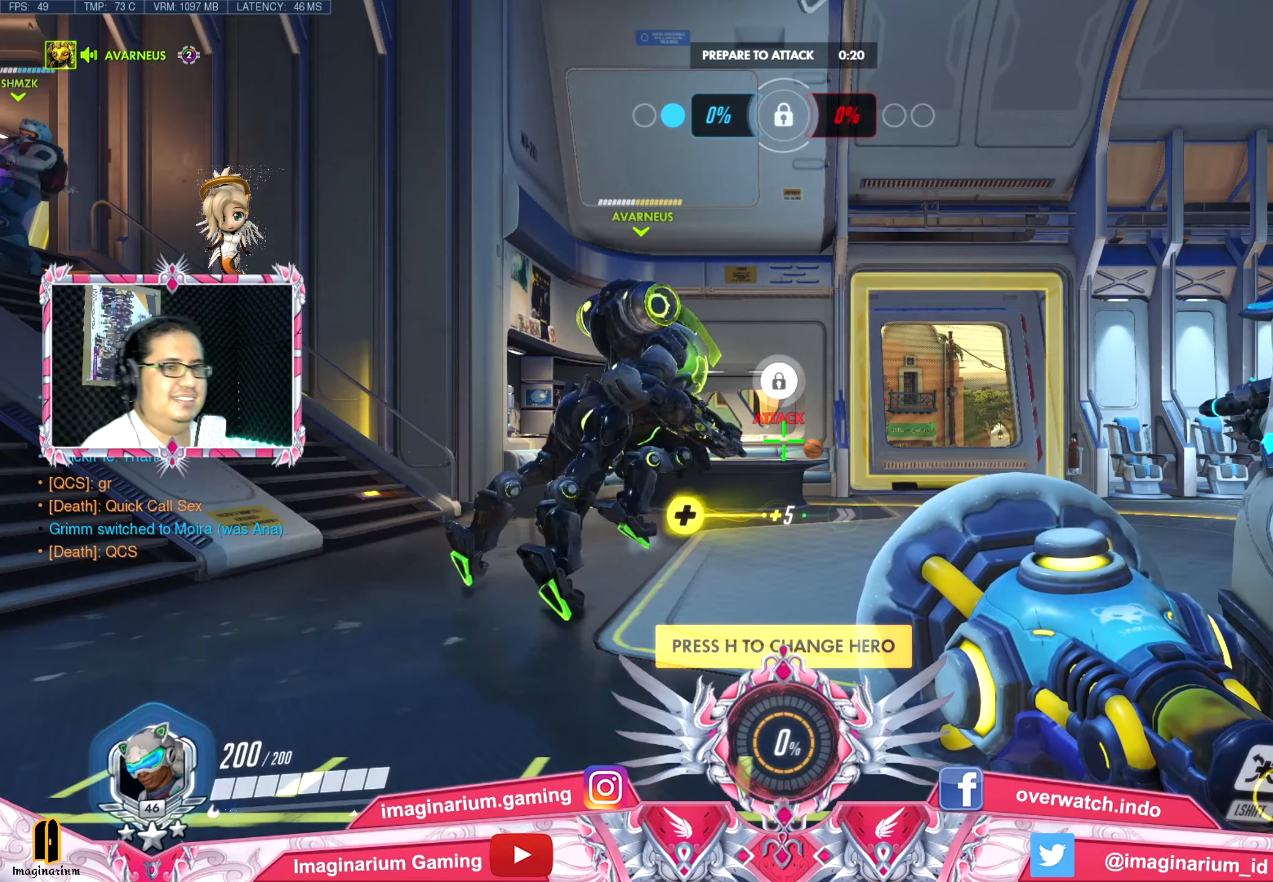
{"keys": [], "mouse": [], "events": []}
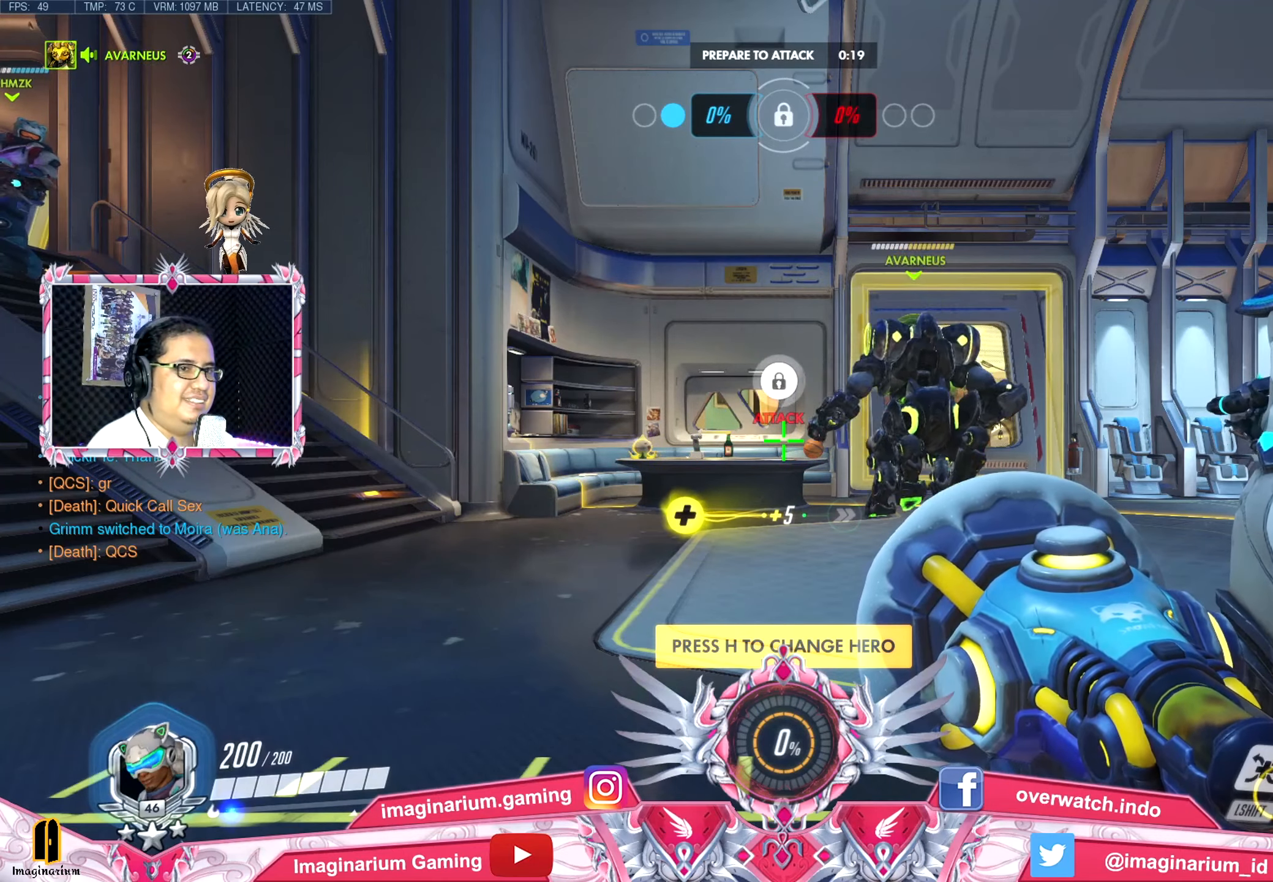
{"keys": [], "mouse": [], "events": []}
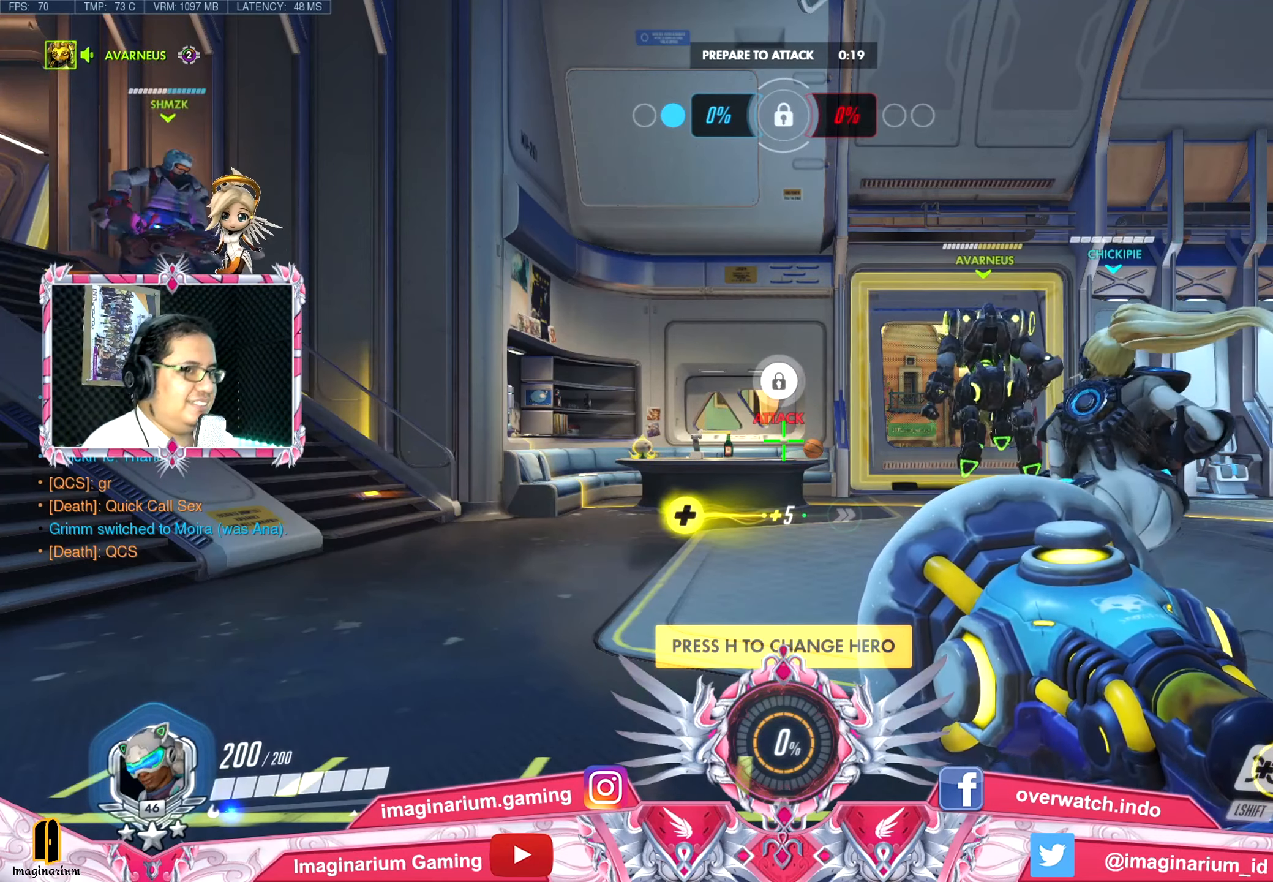
{"keys": [], "mouse": [], "events": []}
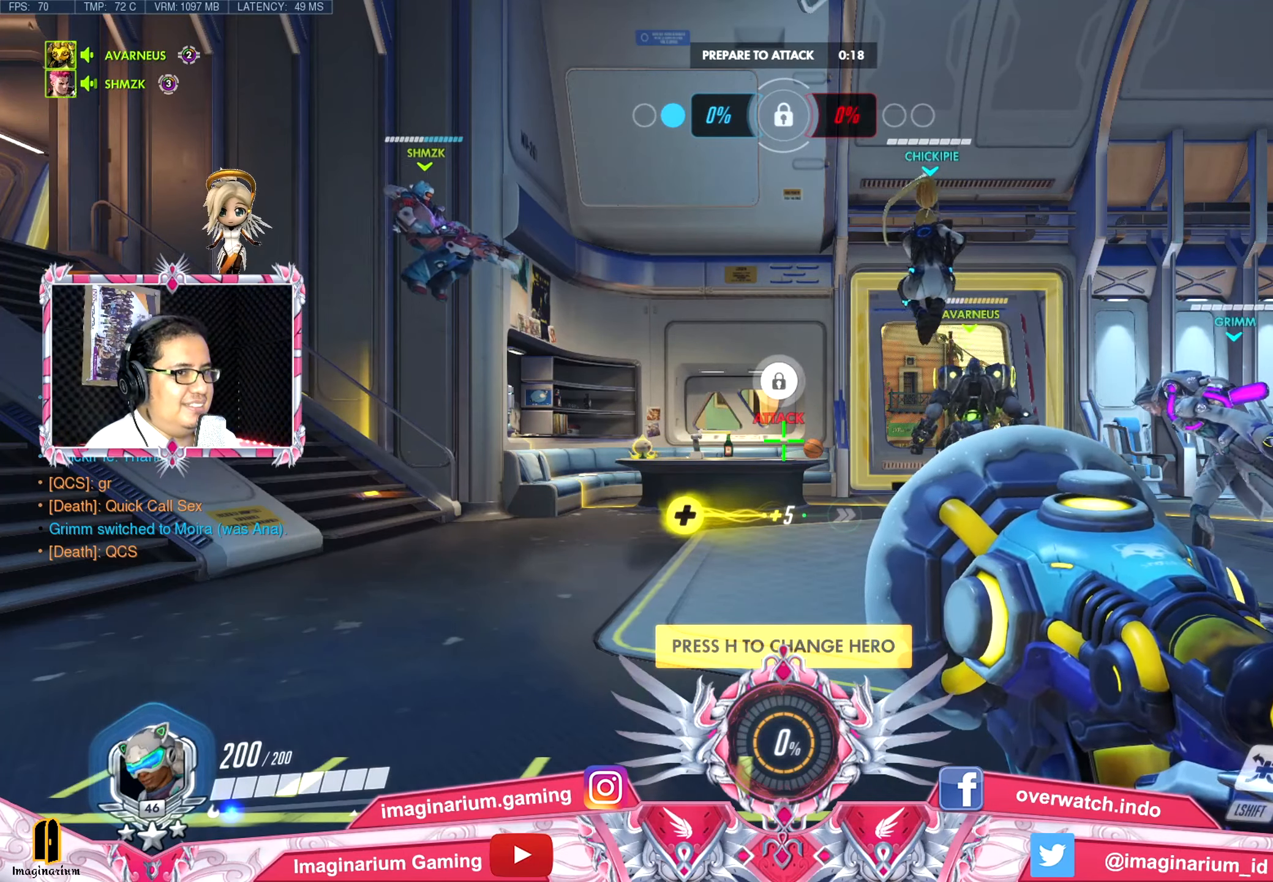
{"keys": ["e", "f"], "mouse": [], "events": [[34, "e", "down"], [167, "f", "down"]]}
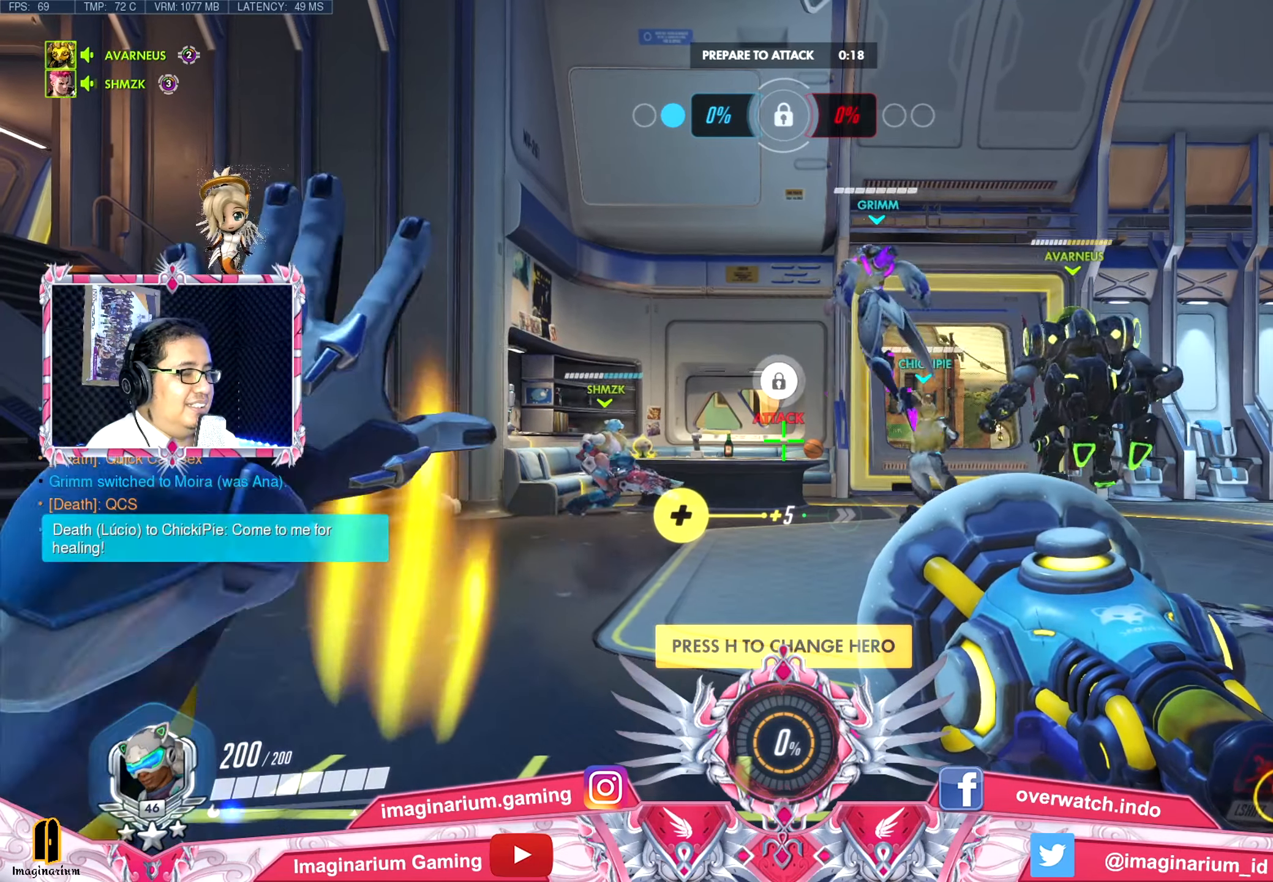
{"keys": [], "mouse": [], "events": [[50, "e", "up"], [50, "f", "up"]]}
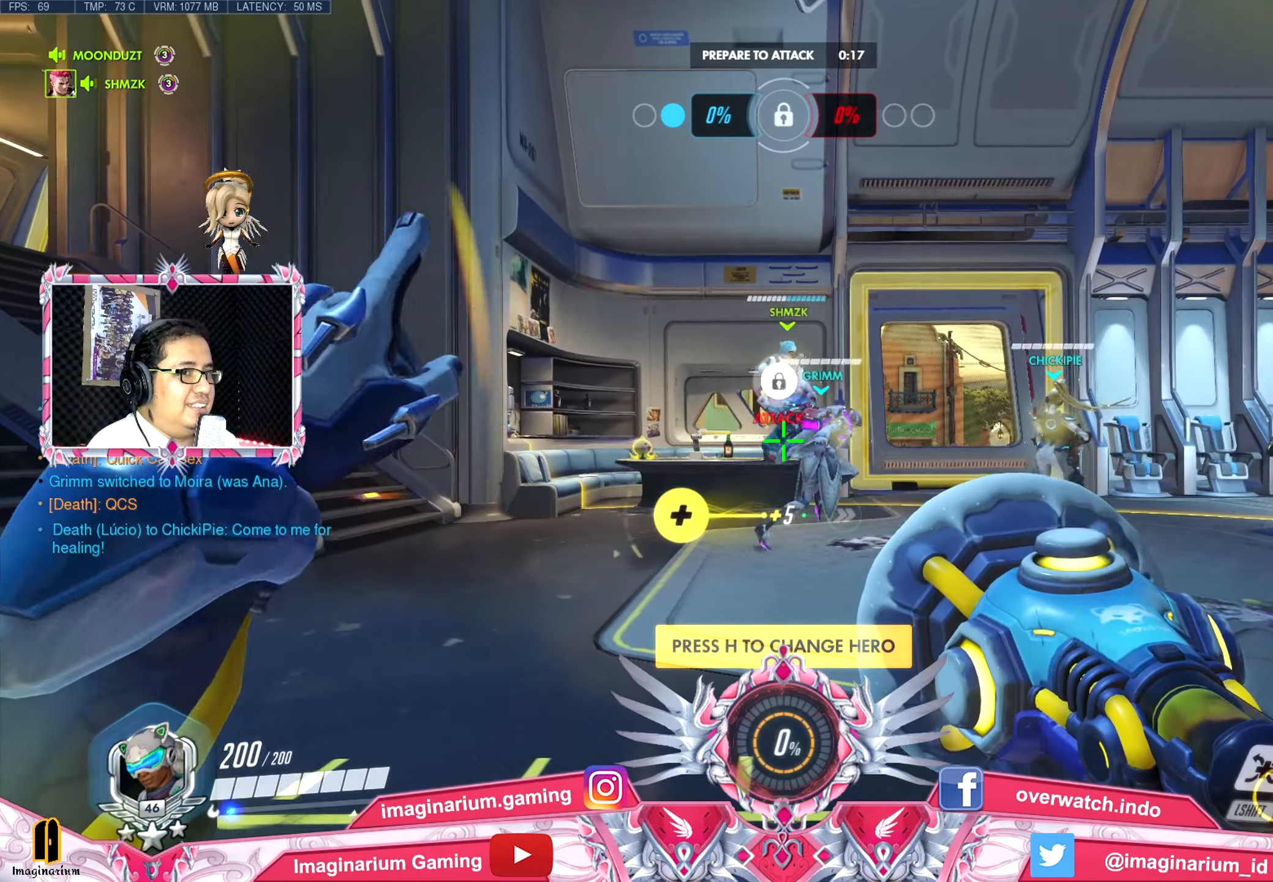
{"keys": ["d", "w"], "mouse": [], "events": [[67, "d", "down"], [67, "w", "down"]]}
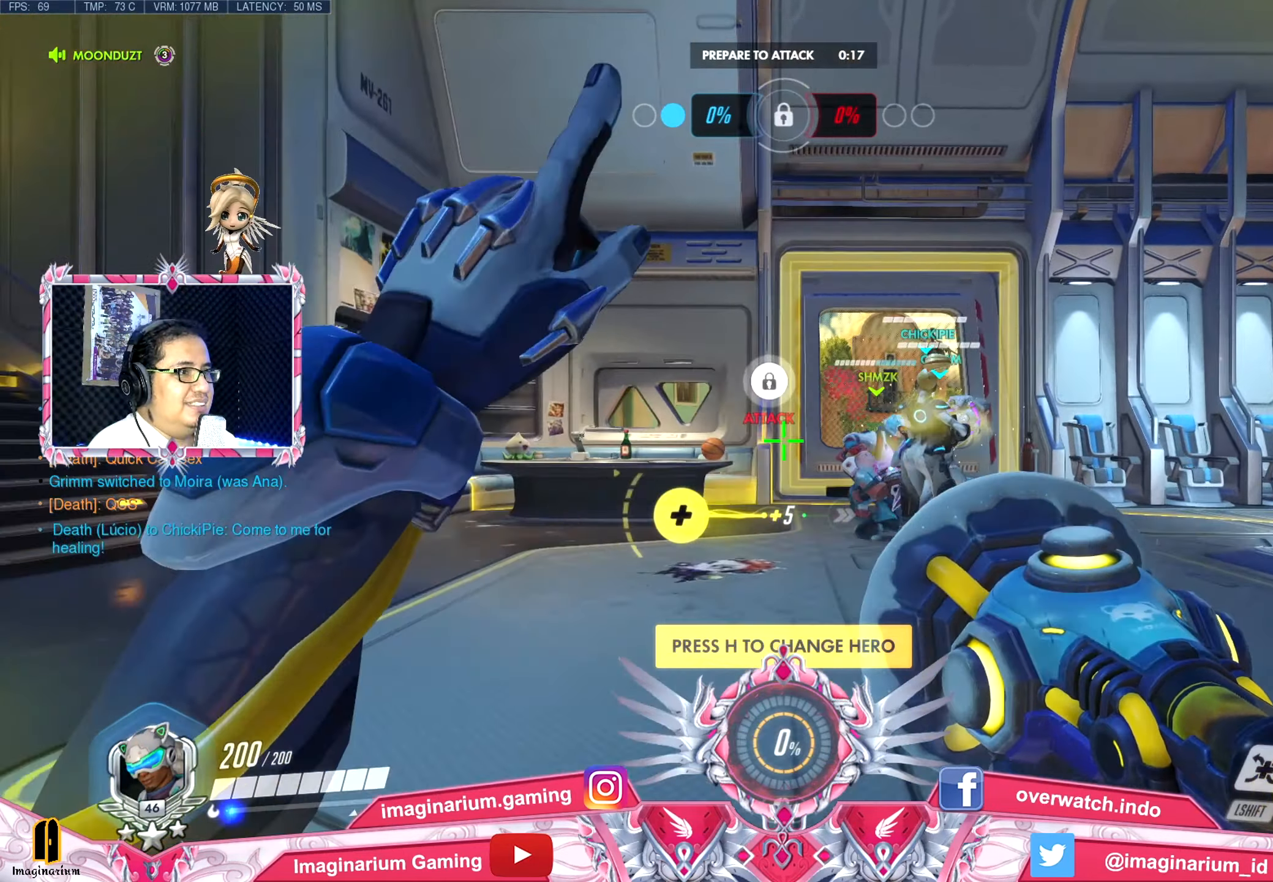
{"keys": ["w"], "mouse": [], "events": [[217, "d", "up"], [217, "shift", "down"], [350, "shift", "up"]]}
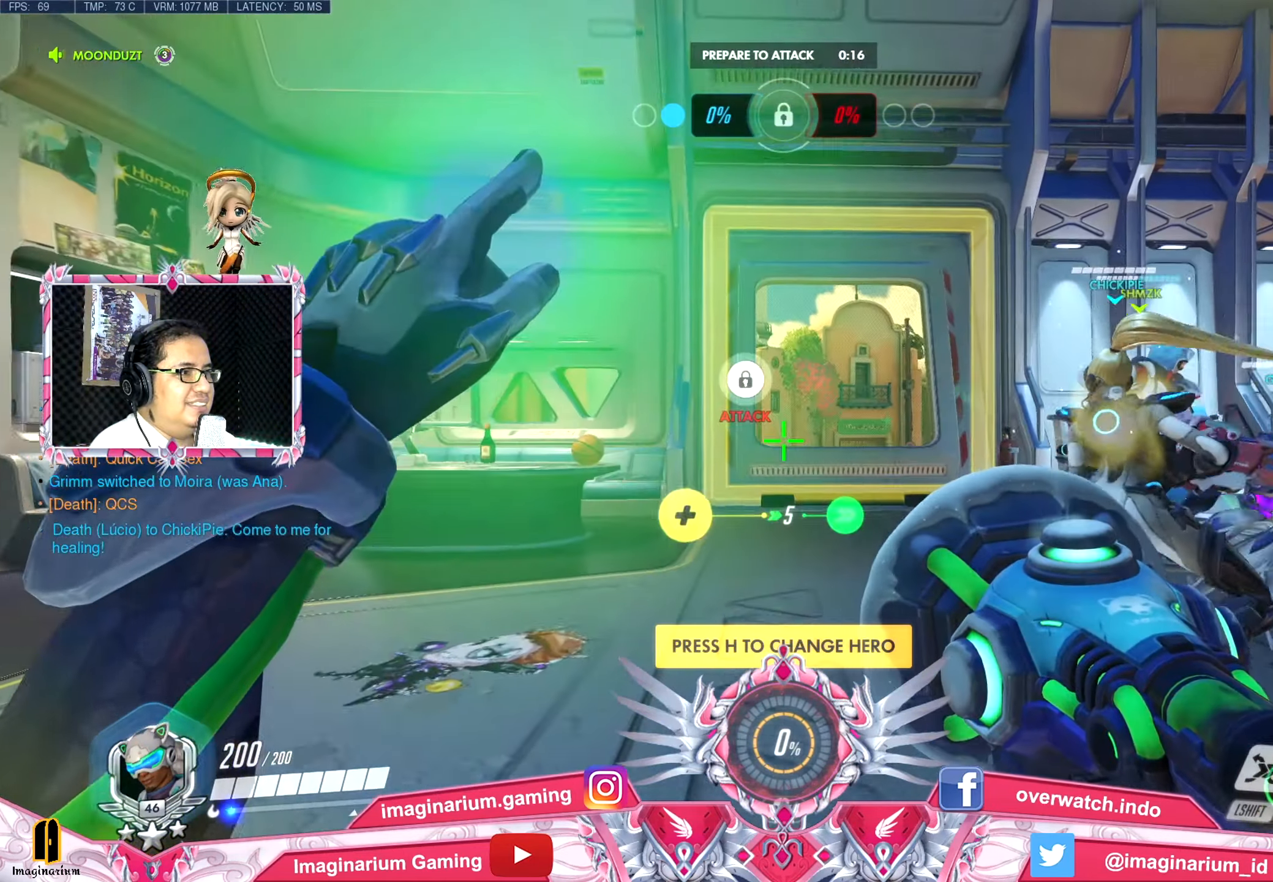
{"keys": ["w"], "mouse": [], "events": []}
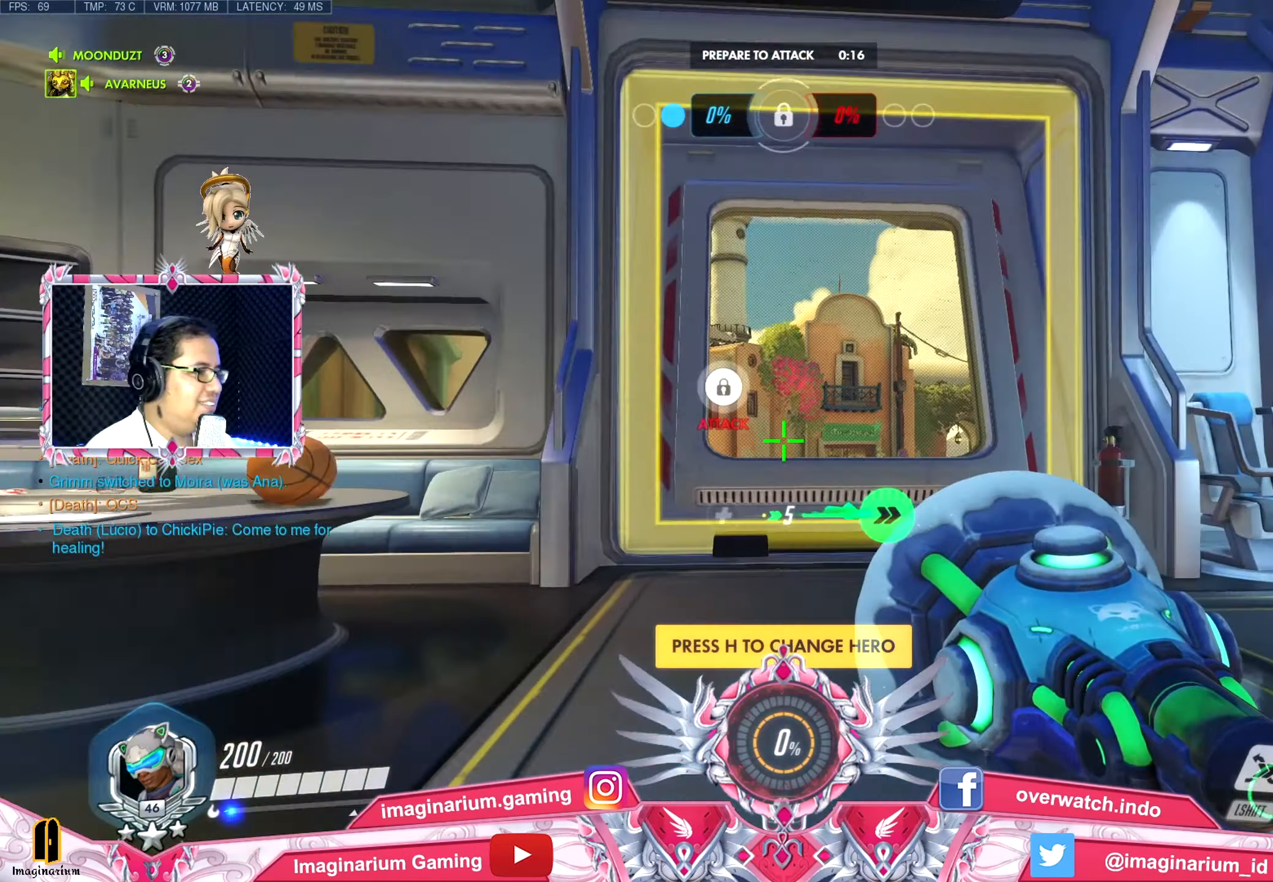
{"keys": ["w"], "mouse": [], "events": []}
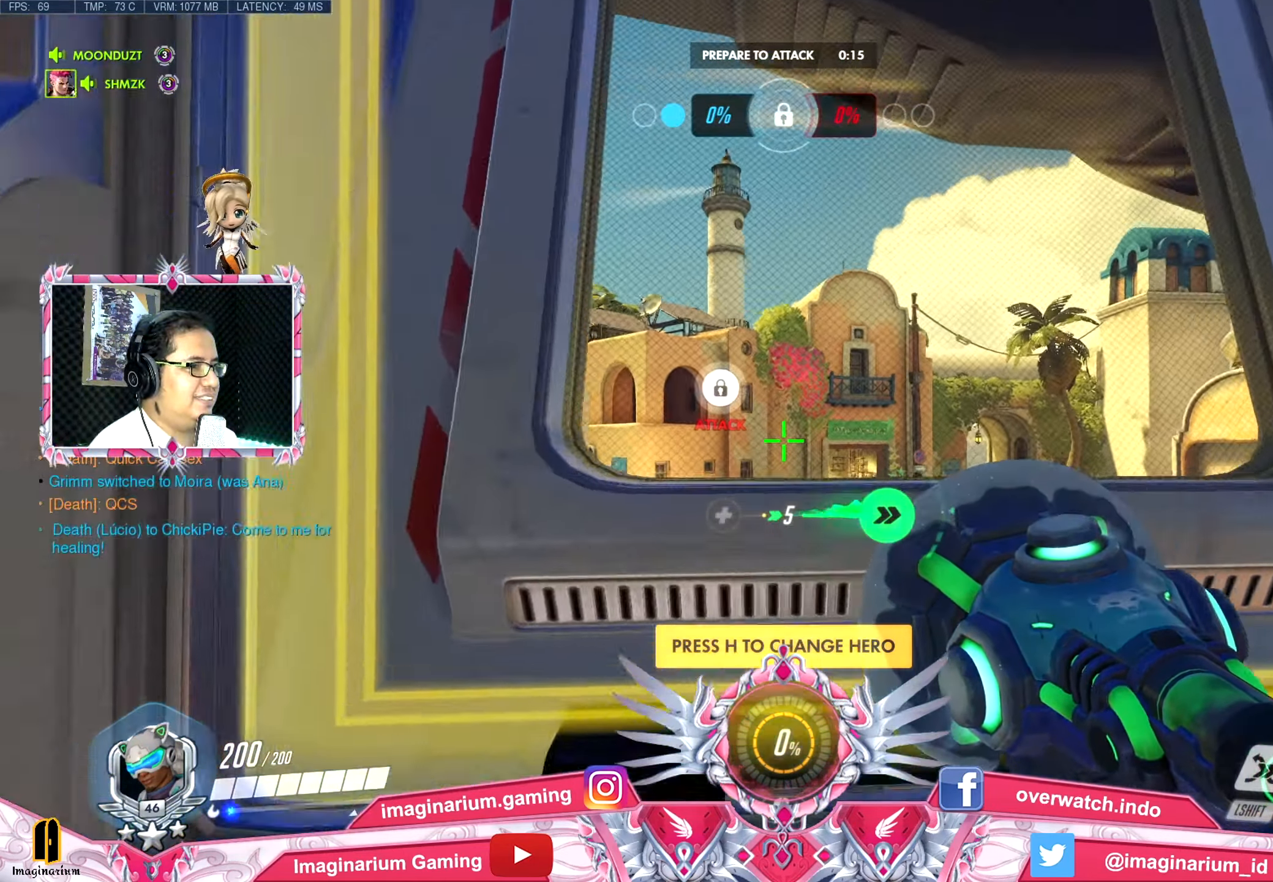
{"keys": [], "mouse": [], "events": [[34, "d", "down"], [34, "w", "up"], [84, "d", "up"]]}
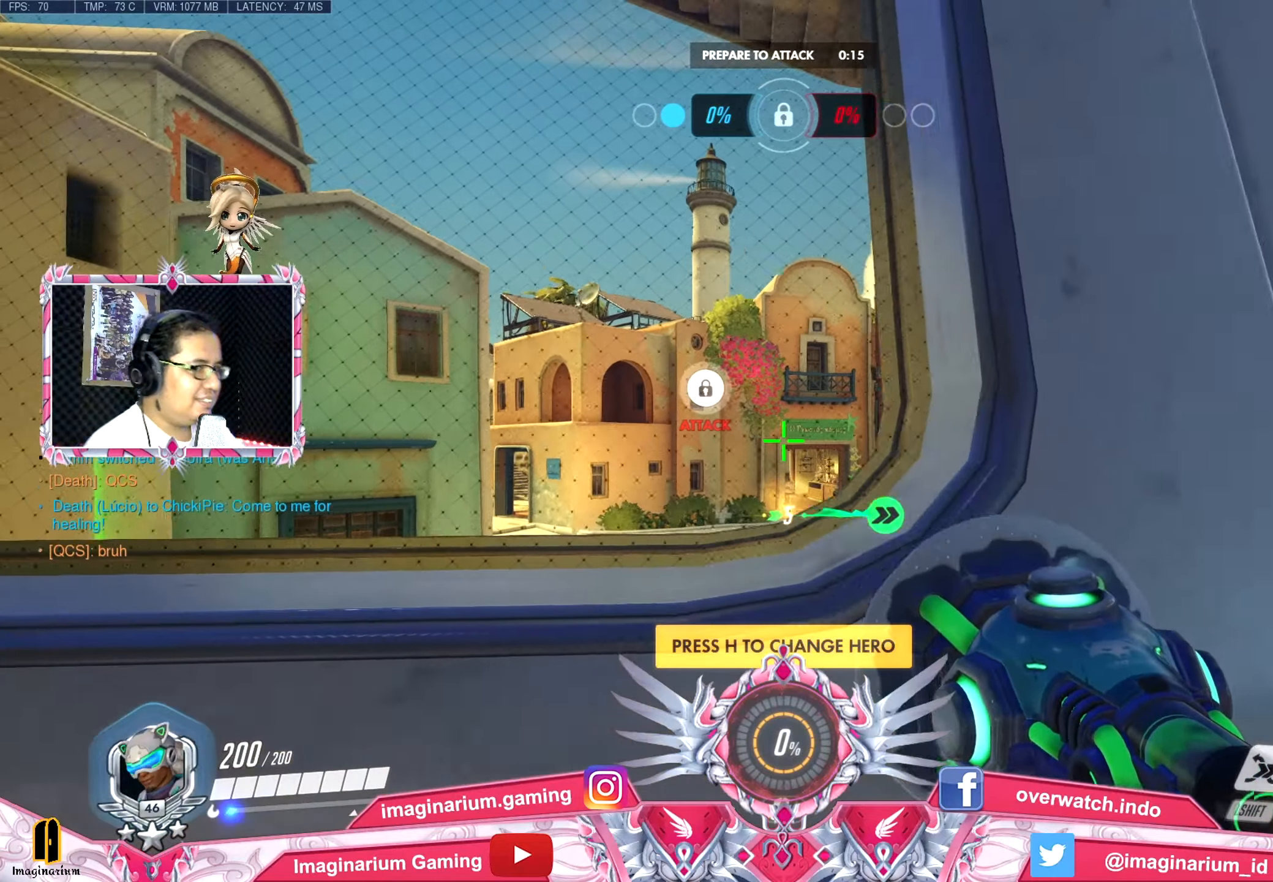
{"keys": ["a"], "mouse": [], "events": [[467, "a", "down"]]}
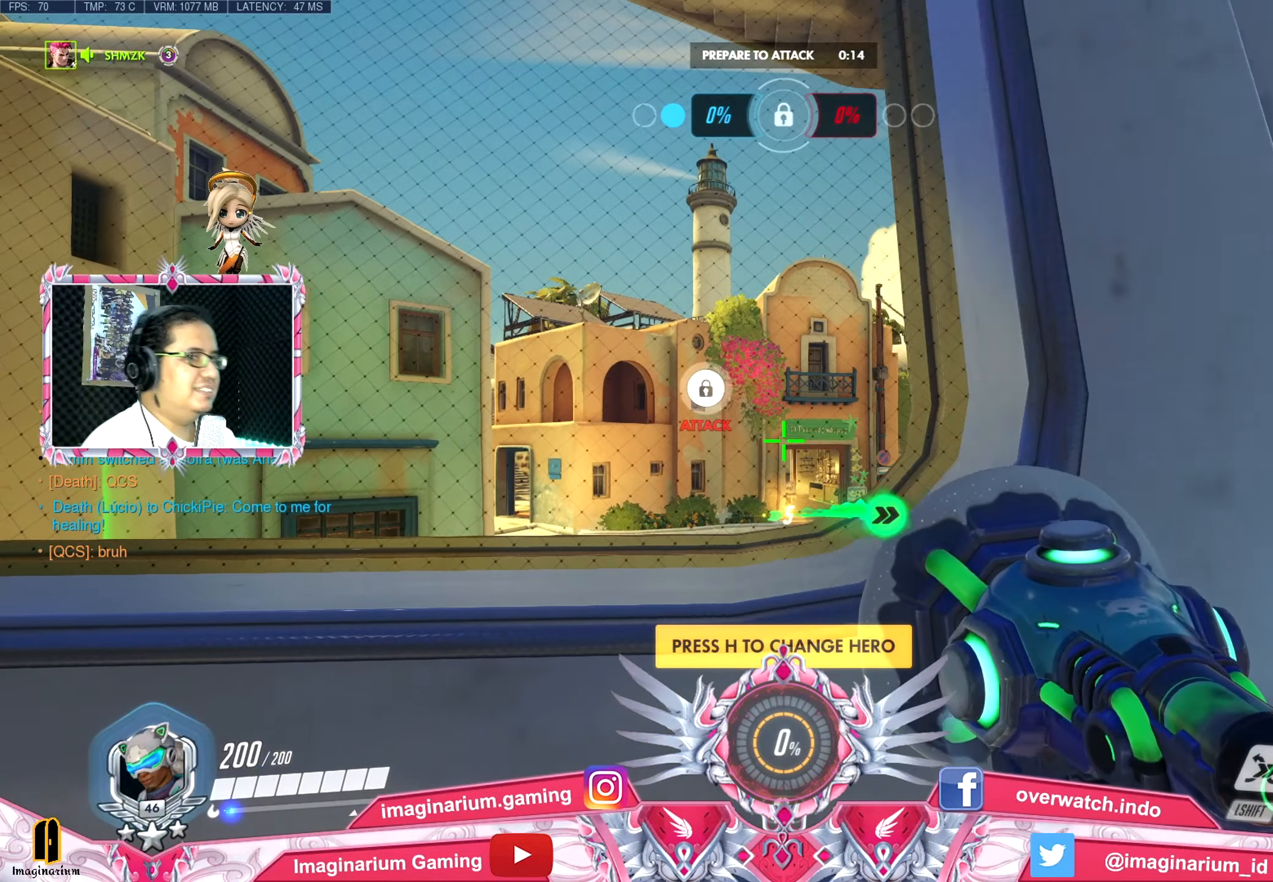
{"keys": ["s"], "mouse": [], "events": [[66, "s", "down"], [150, "a", "up"]]}
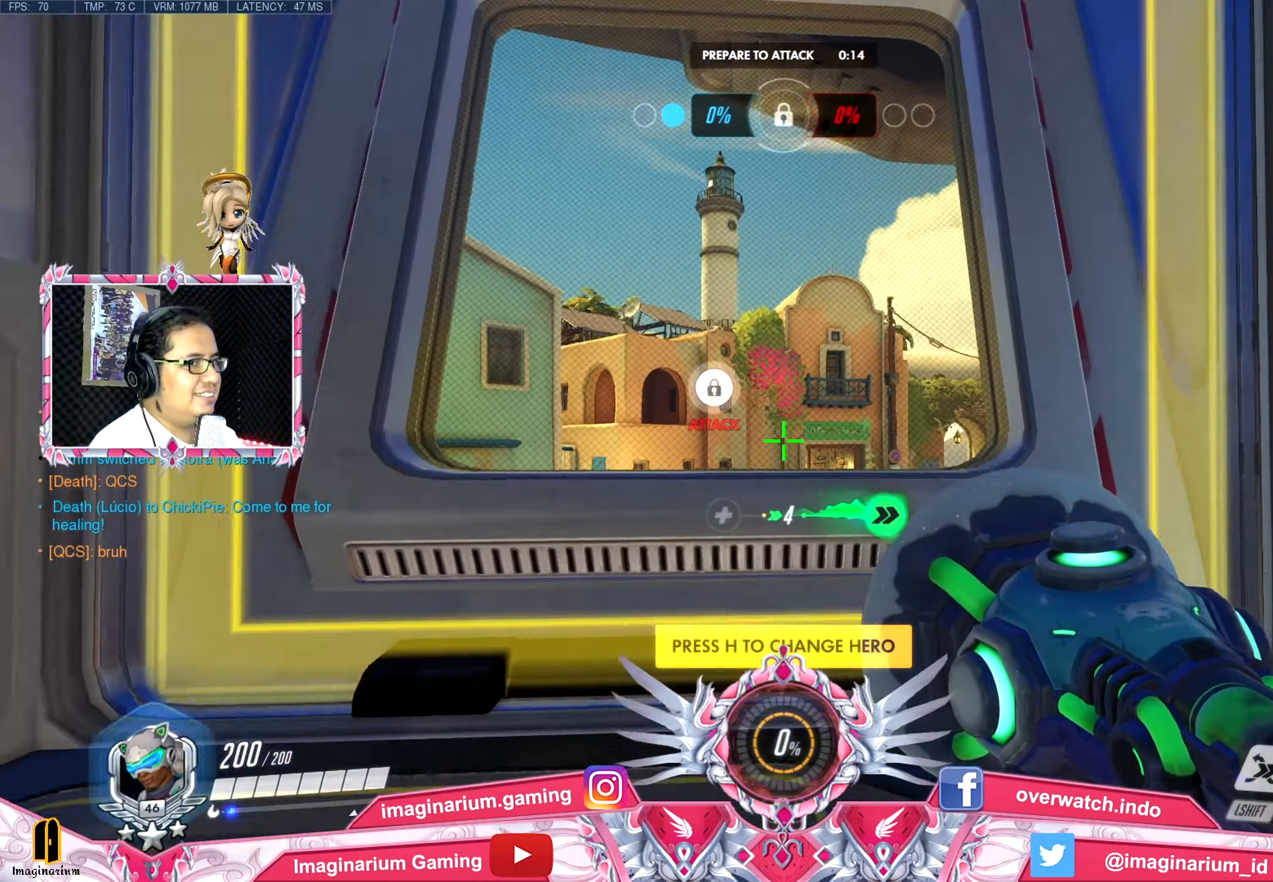
{"keys": [], "mouse": [], "events": [[84, "a", "down"], [267, "a", "up"], [267, "s", "up"]]}
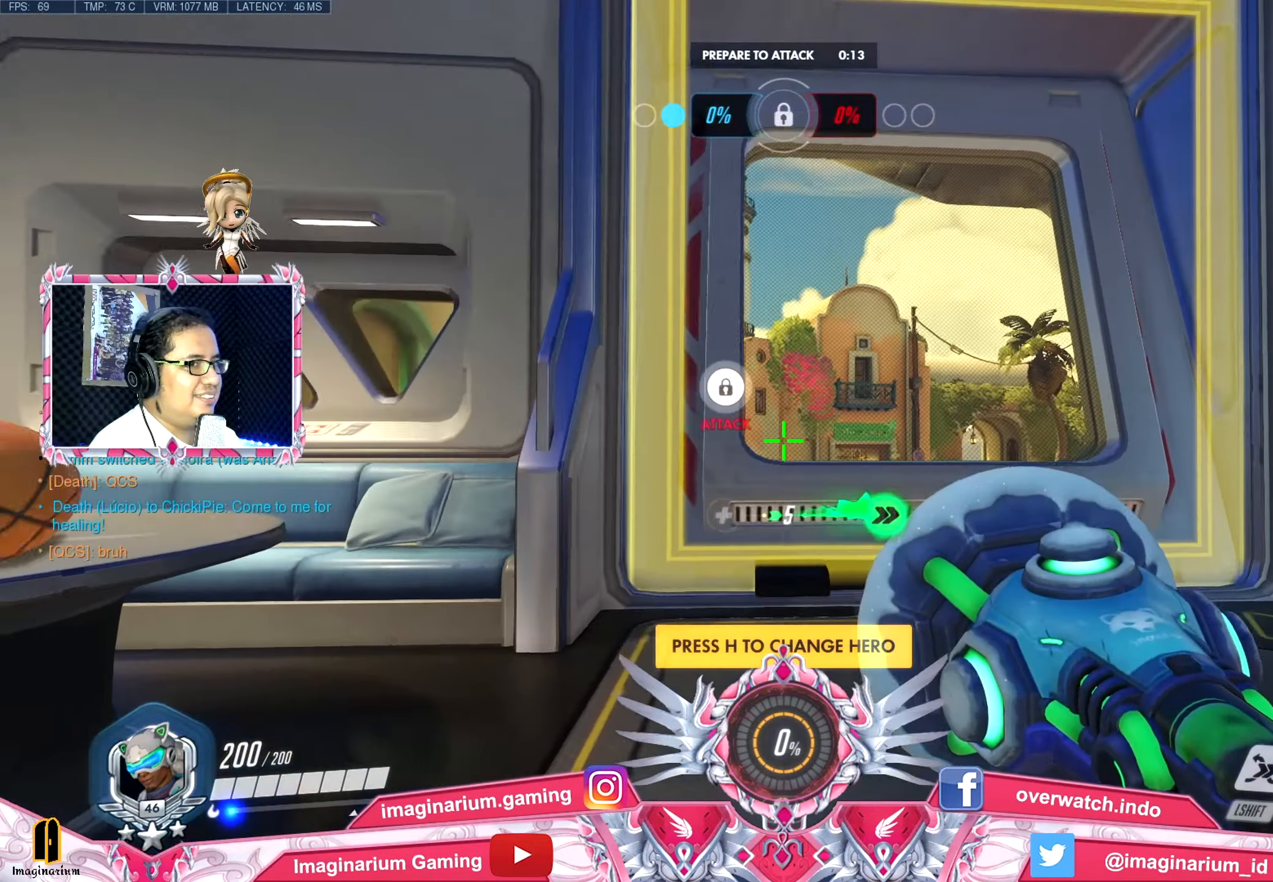
{"keys": [], "mouse": [], "events": []}
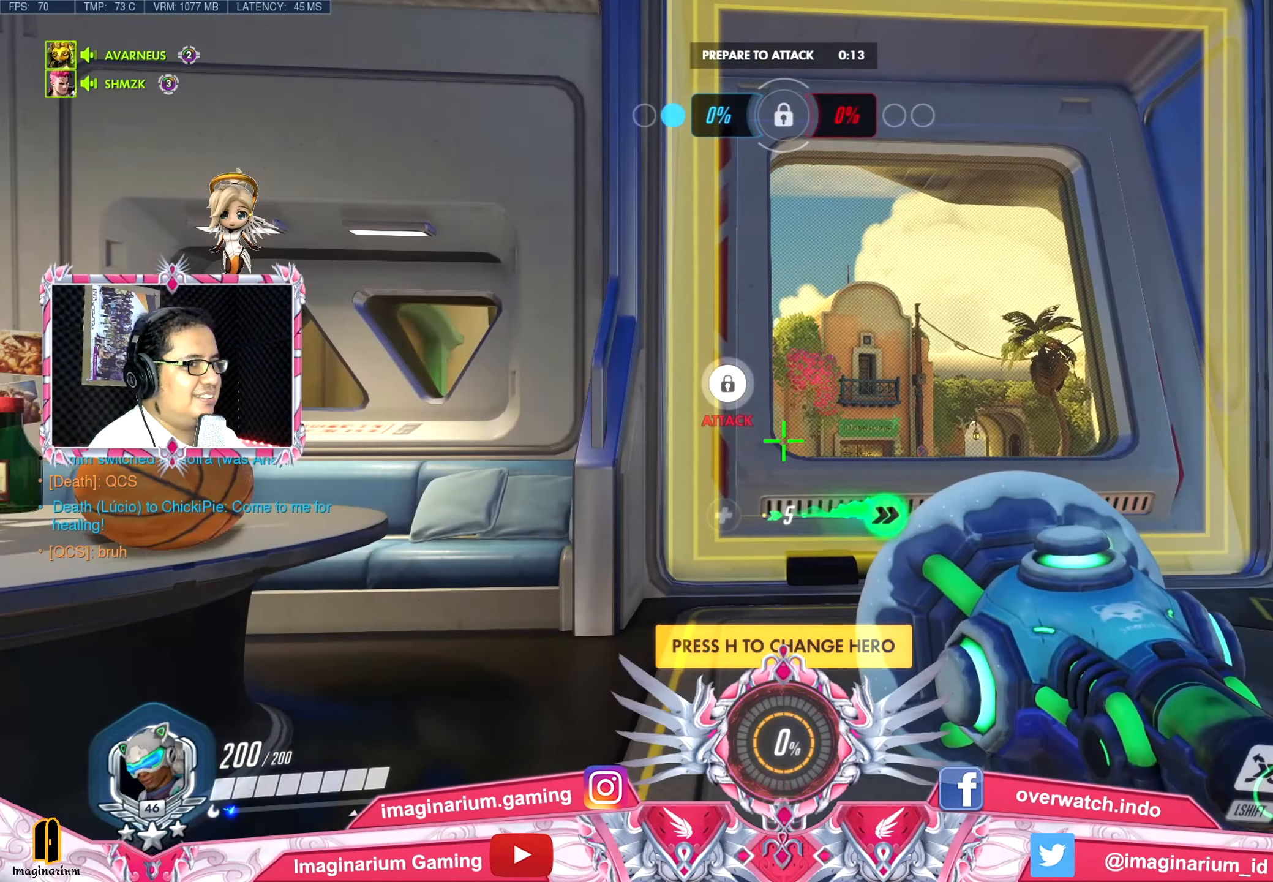
{"keys": ["w"], "mouse": [], "events": [[434, "w", "down"]]}
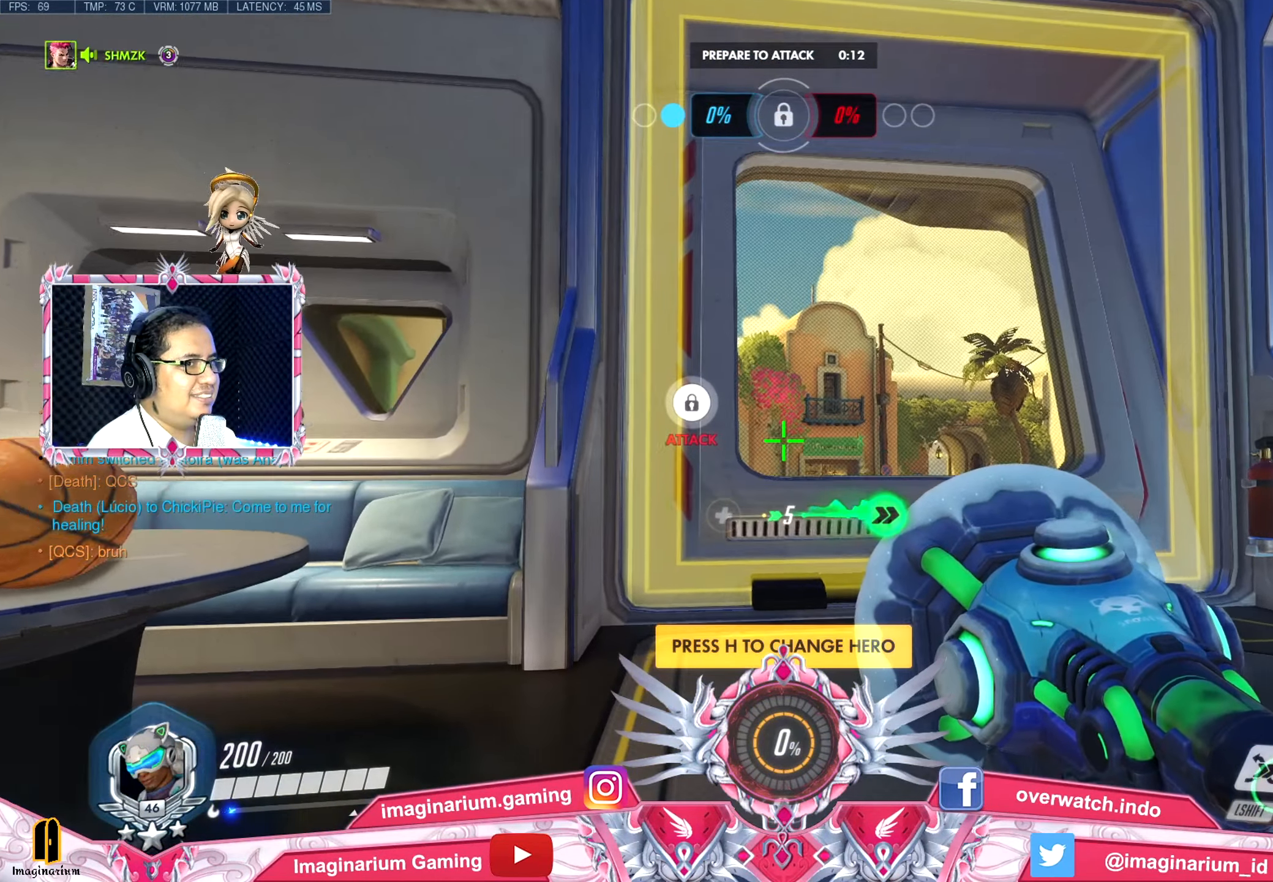
{"keys": [], "mouse": [], "events": [[500, "w", "up"]]}